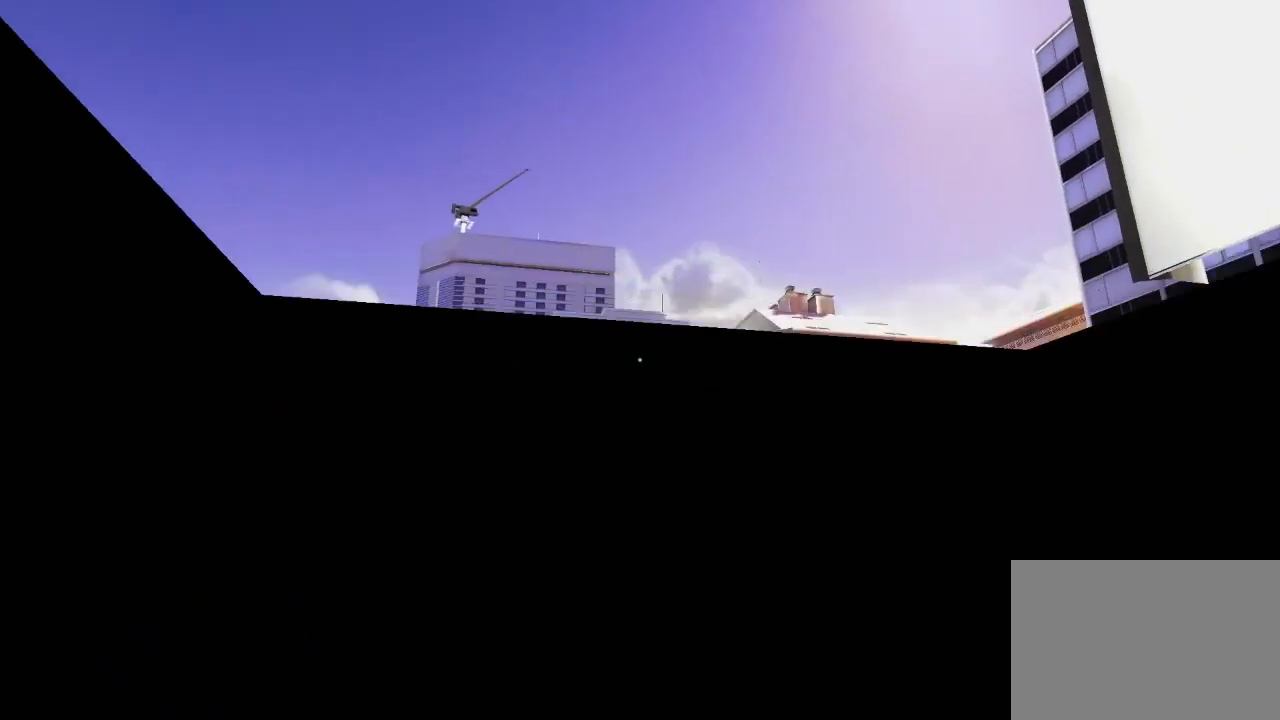
Gameplay with keyboard and mouse; each line is a JSON object with the keys and mouse buttons held at the frame after it. "events" lists presses ("down") and releases ("up") of "1", "2", "3", "4", "5", "a", "alt", "c", "ctrl", "d", "e", "f", "q", "r", "s", "shift", "space", "tab", "v", "w", "x", "z", "mouse_left", "mouse_middle", "mouse_right", "mouse_wheel_up" and "mouse_wheel_down" between this image and that frame as [ms after this image, input, new state], when the widget could be followed in between. "mouse_left", "mouse_middle", "mouse_right", "mouse_wheel_up", "mouse_wheel_down" = the "left", "middle", "right", "wheel_up", "wheel_down" buttons of the "mouse" list. No other keys are recorded. Mouse movement is not recorded.
{"keys": ["w"], "mouse": [], "events": [[67, "w", "down"]]}
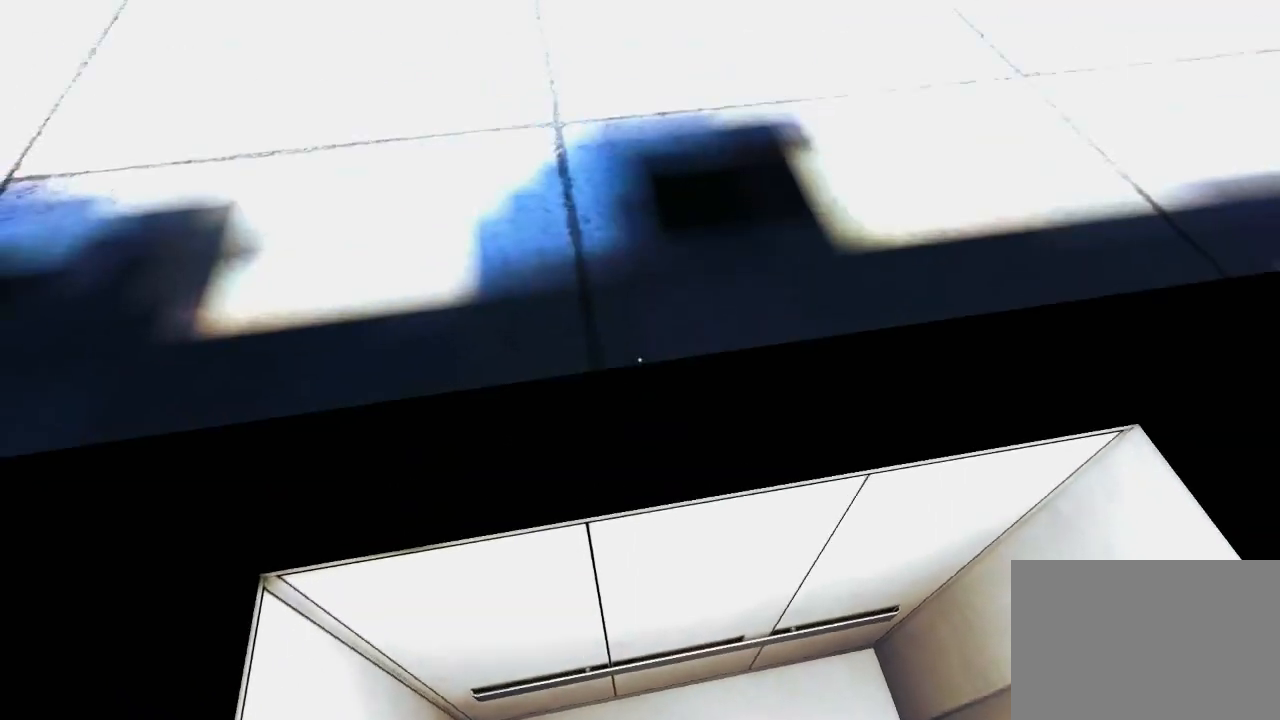
{"keys": ["w"], "mouse": [], "events": []}
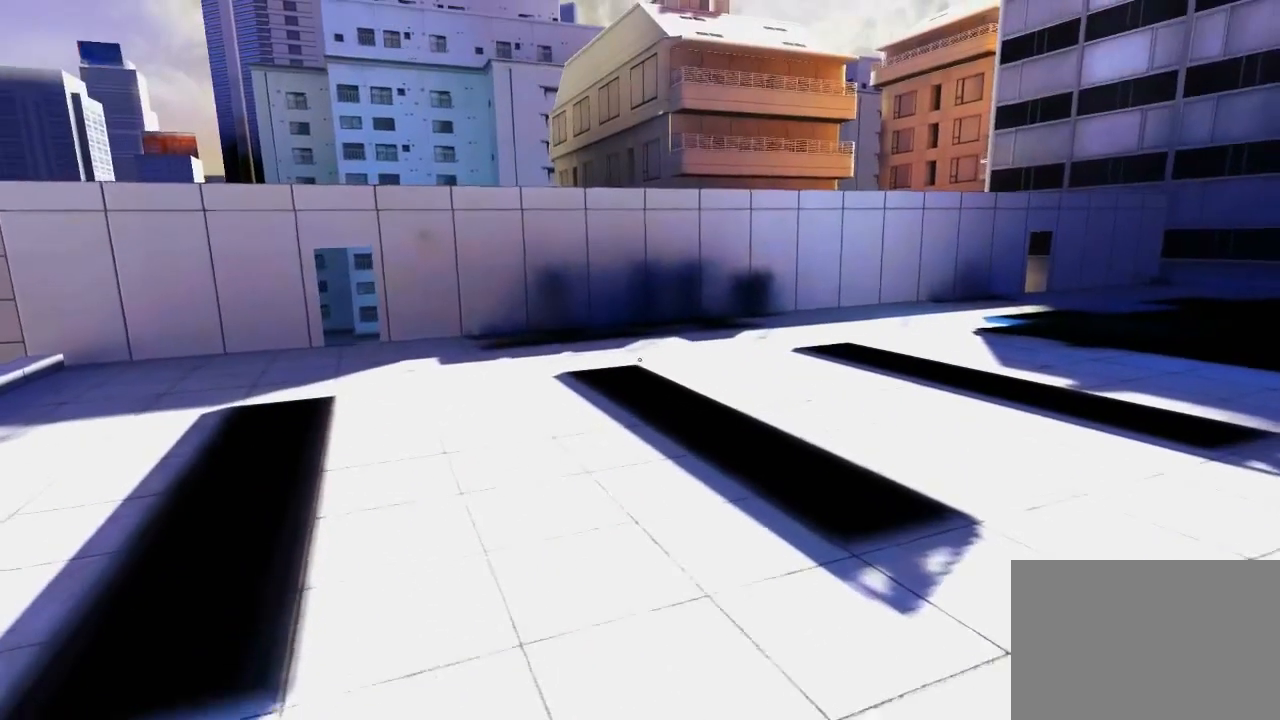
{"keys": [], "mouse": [], "events": [[233, "w", "up"]]}
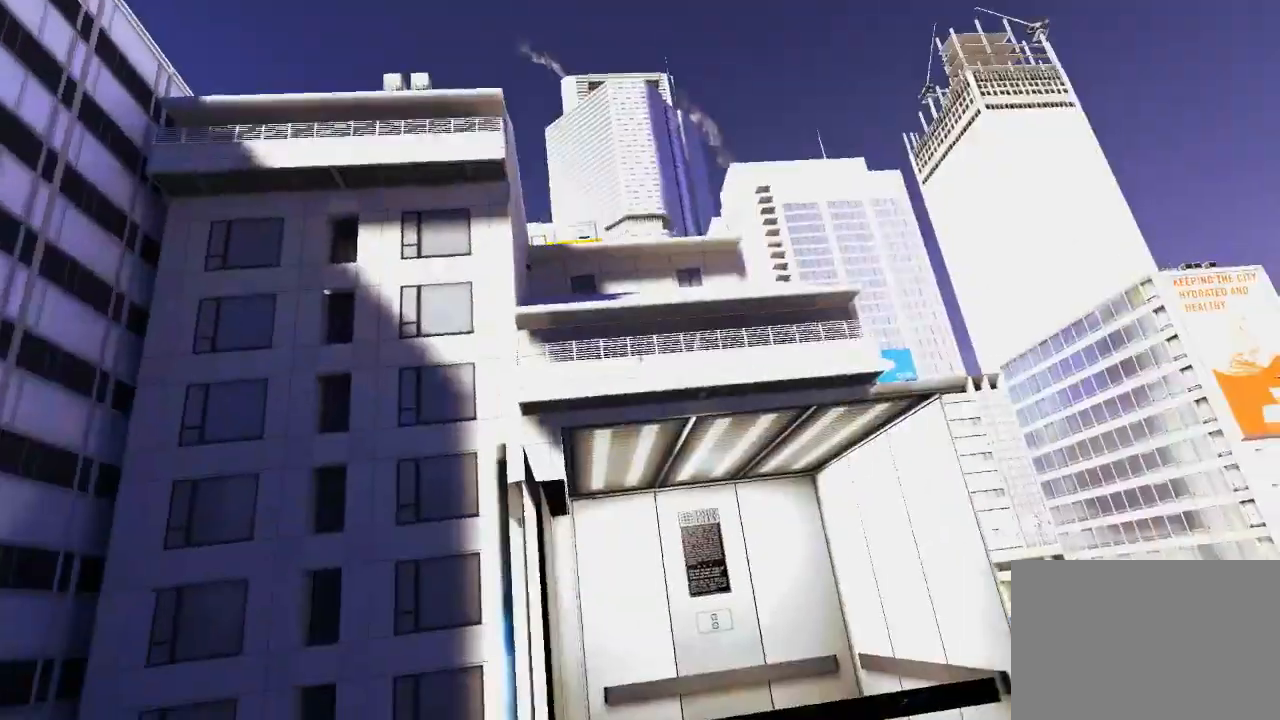
{"keys": [], "mouse": [], "events": []}
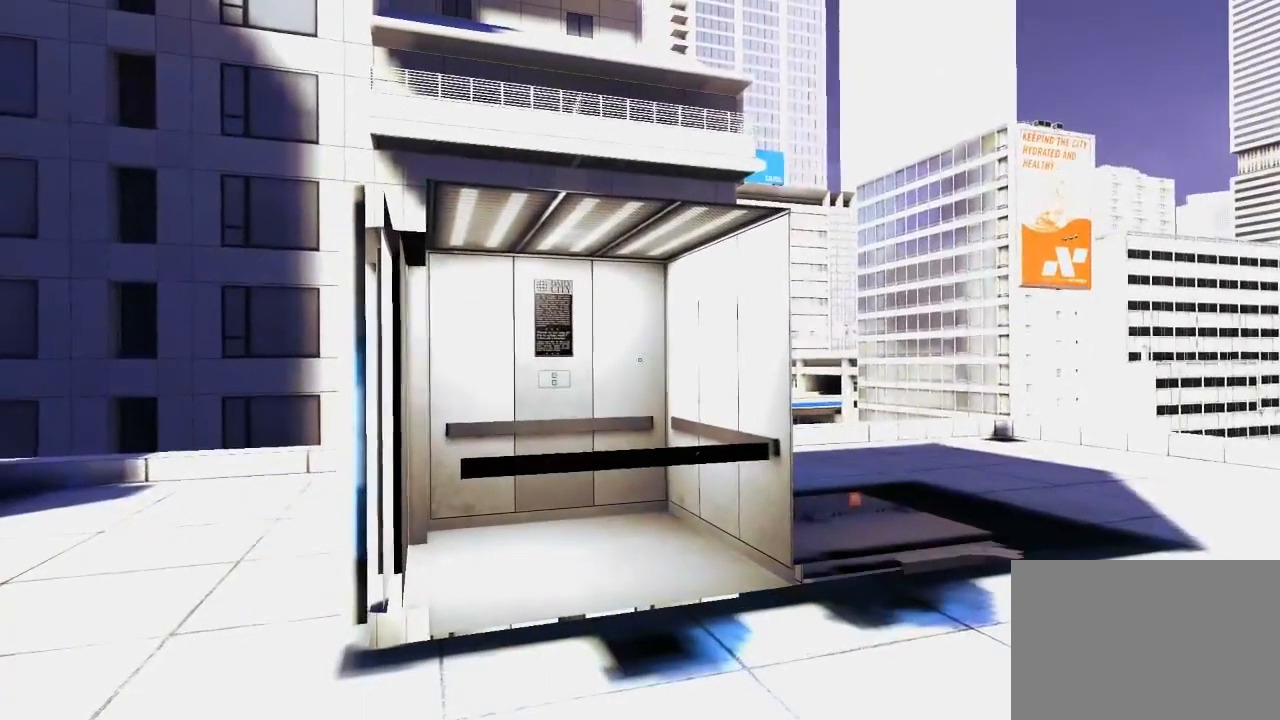
{"keys": [], "mouse": [], "events": []}
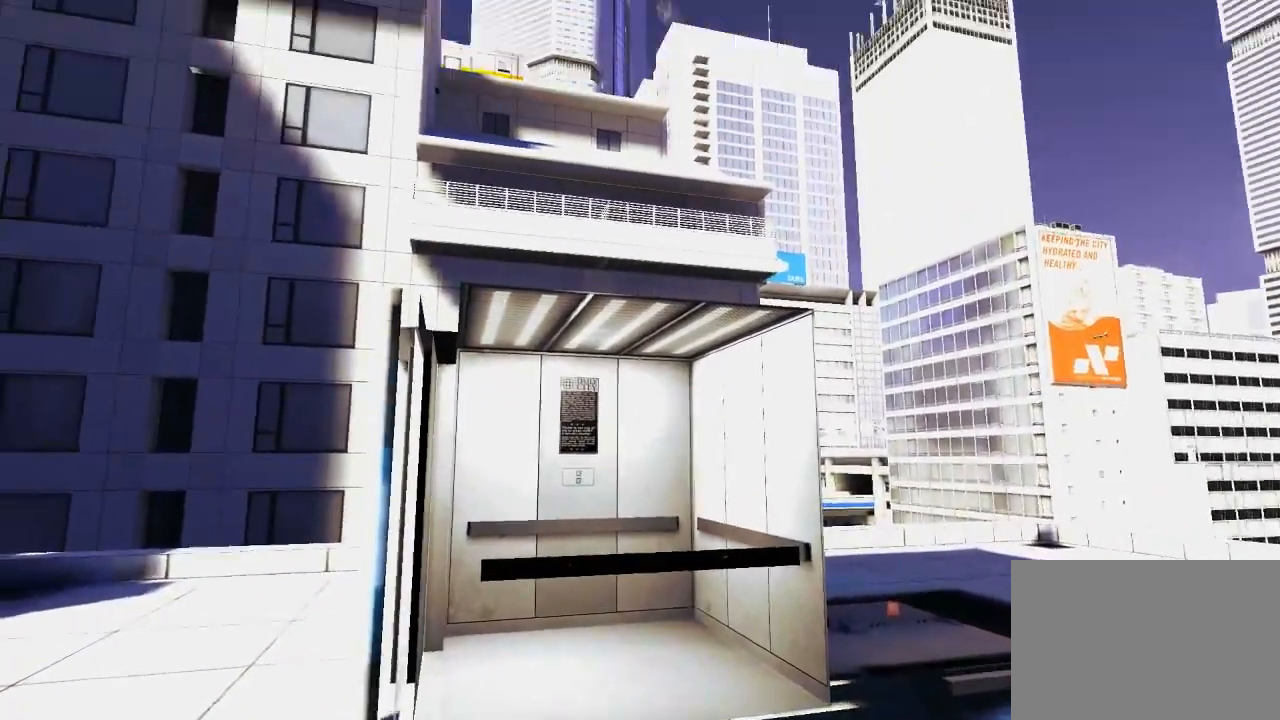
{"keys": ["a"], "mouse": [], "events": [[483, "a", "down"]]}
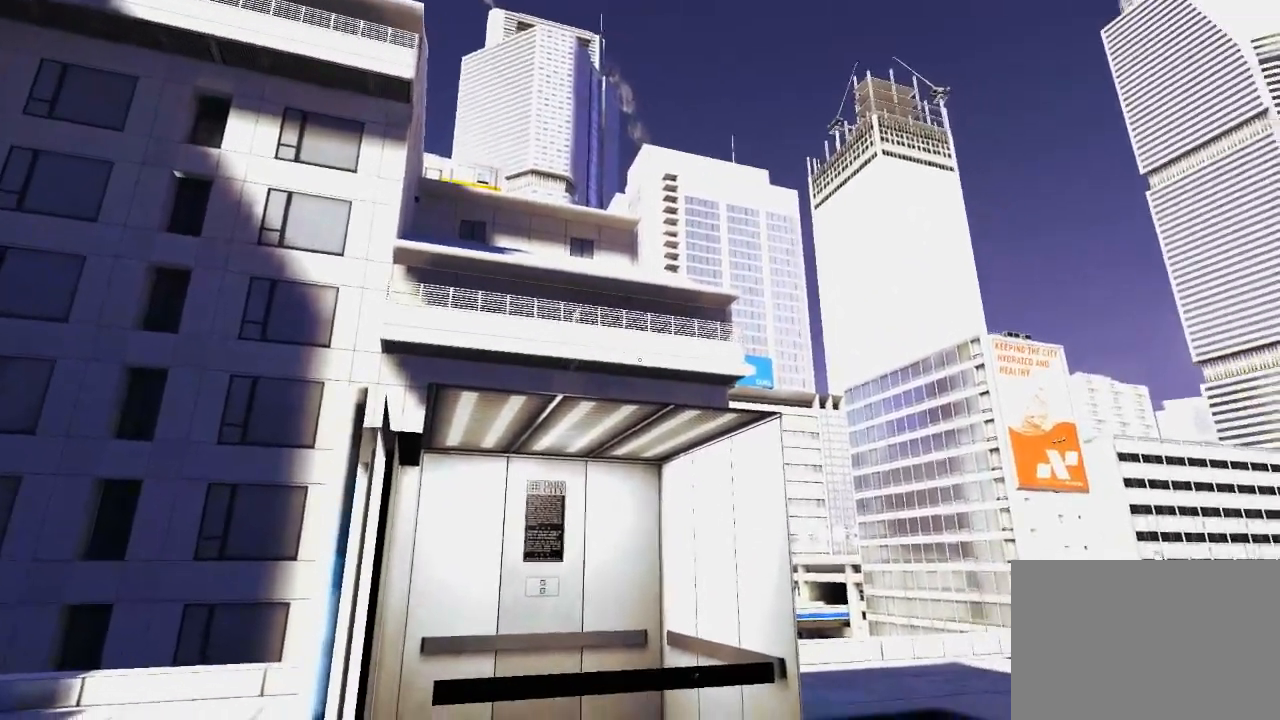
{"keys": ["w"], "mouse": [], "events": [[17, "w", "down"], [300, "a", "up"]]}
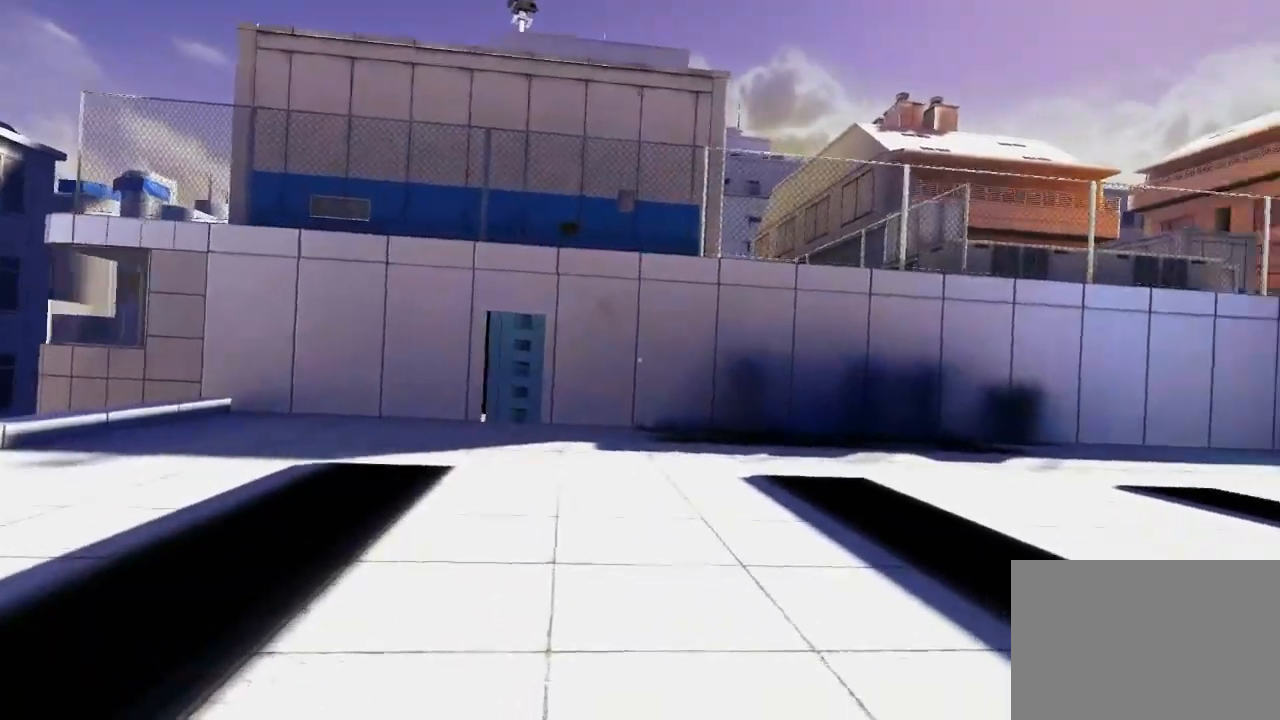
{"keys": ["w"], "mouse": [], "events": []}
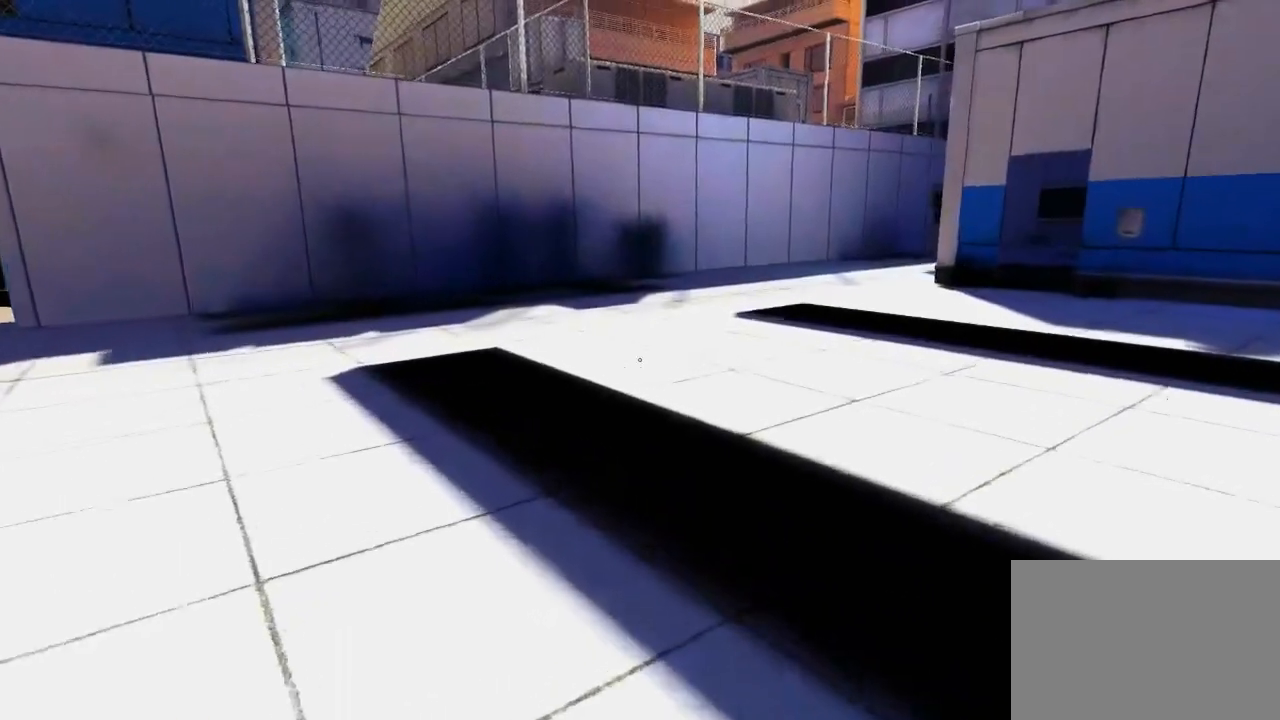
{"keys": ["w"], "mouse": [], "events": []}
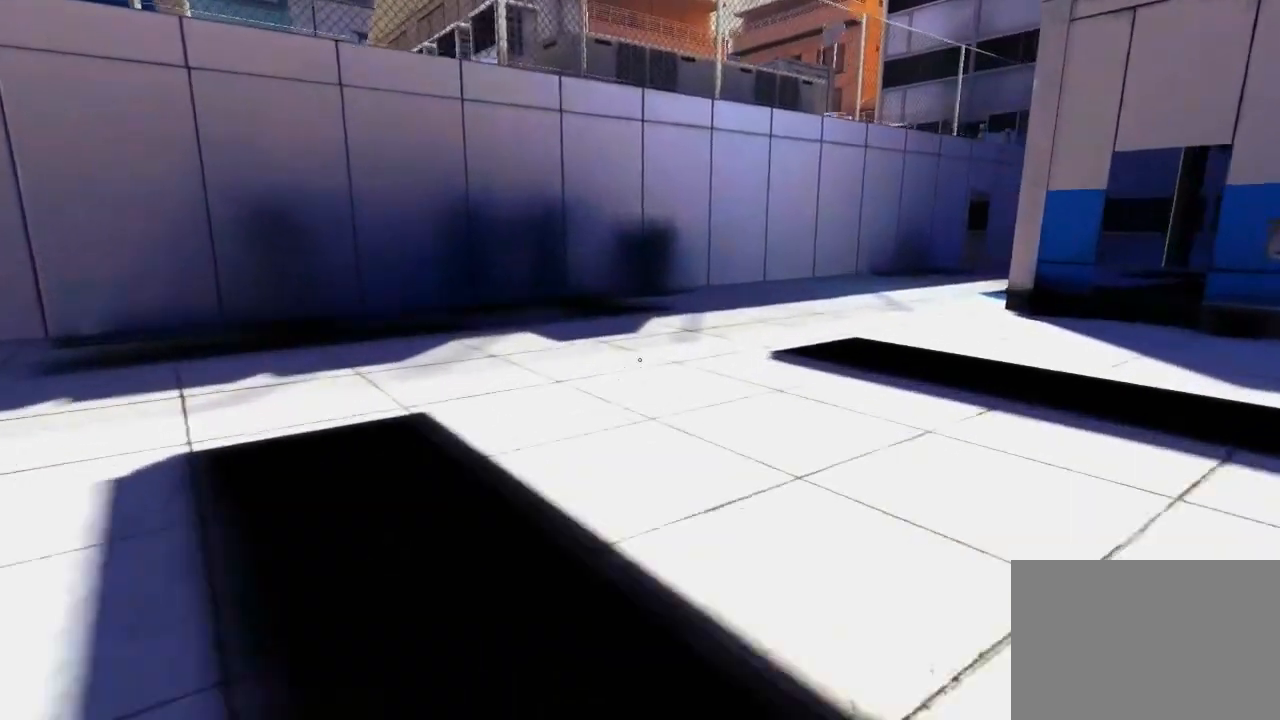
{"keys": ["a", "w"], "mouse": [], "events": [[467, "a", "down"]]}
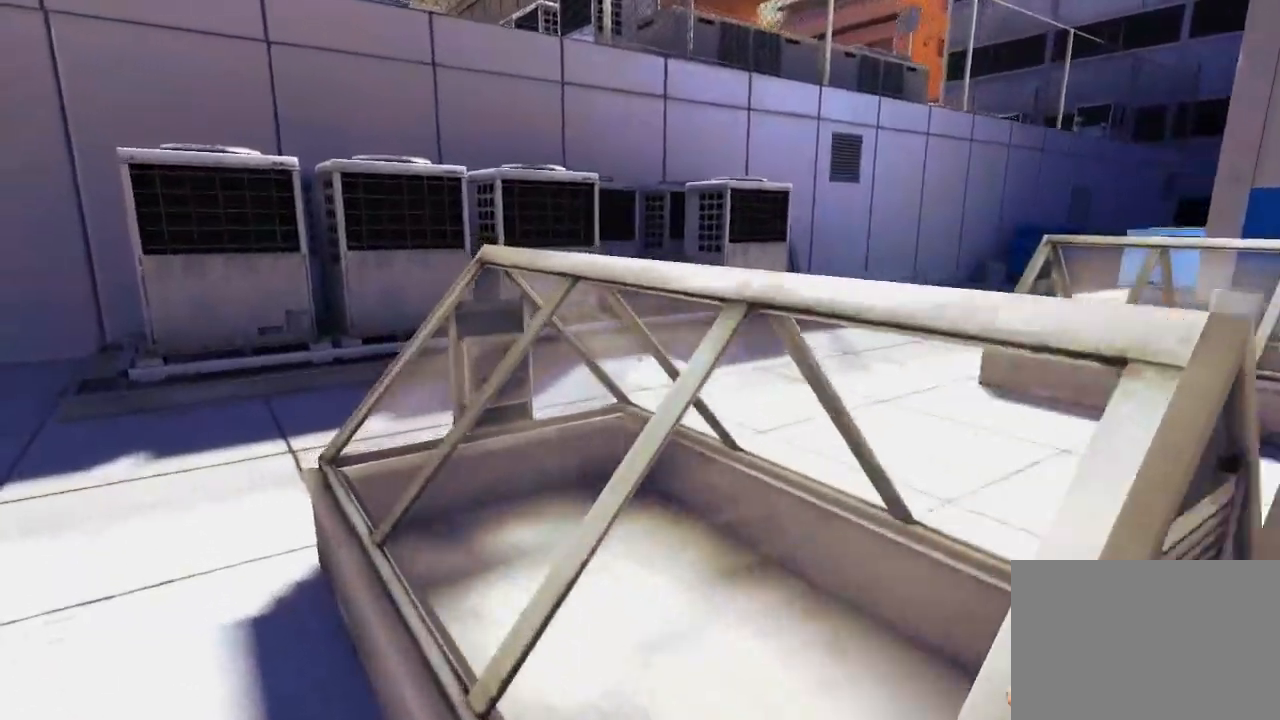
{"keys": ["s"], "mouse": [], "events": [[233, "w", "up"], [383, "s", "down"], [417, "a", "up"]]}
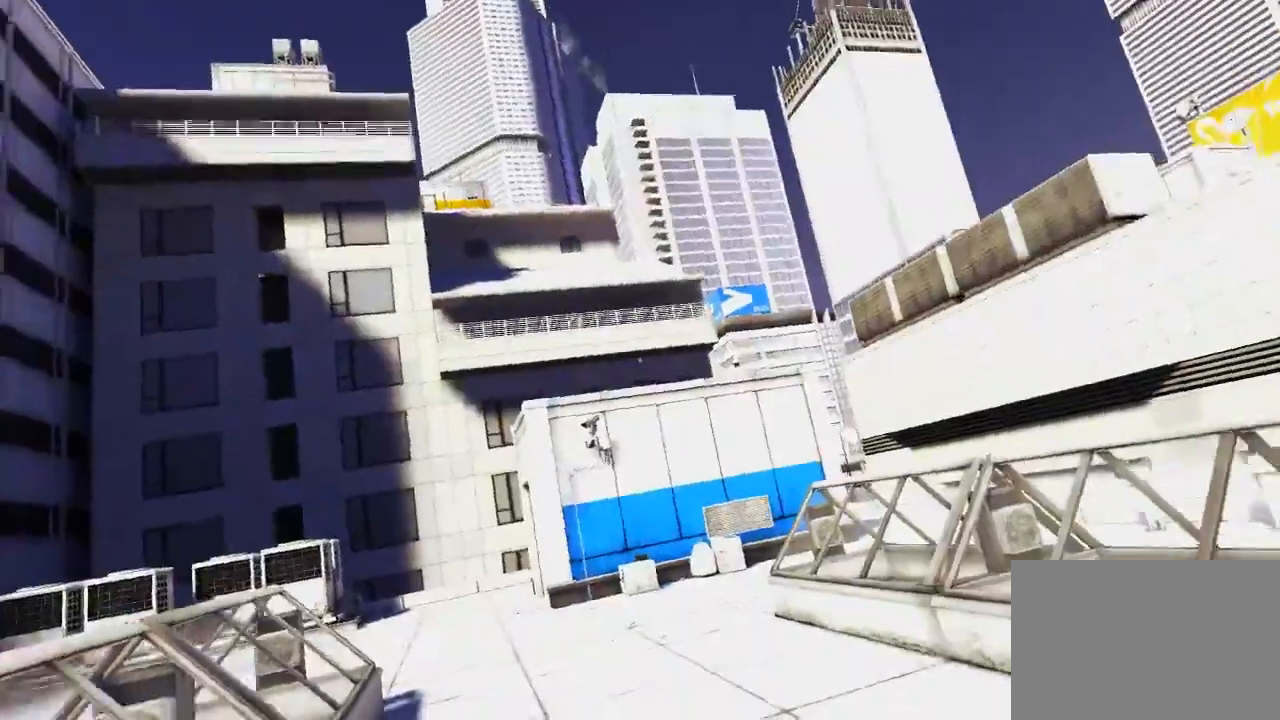
{"keys": ["a", "s"], "mouse": [], "events": [[467, "a", "down"]]}
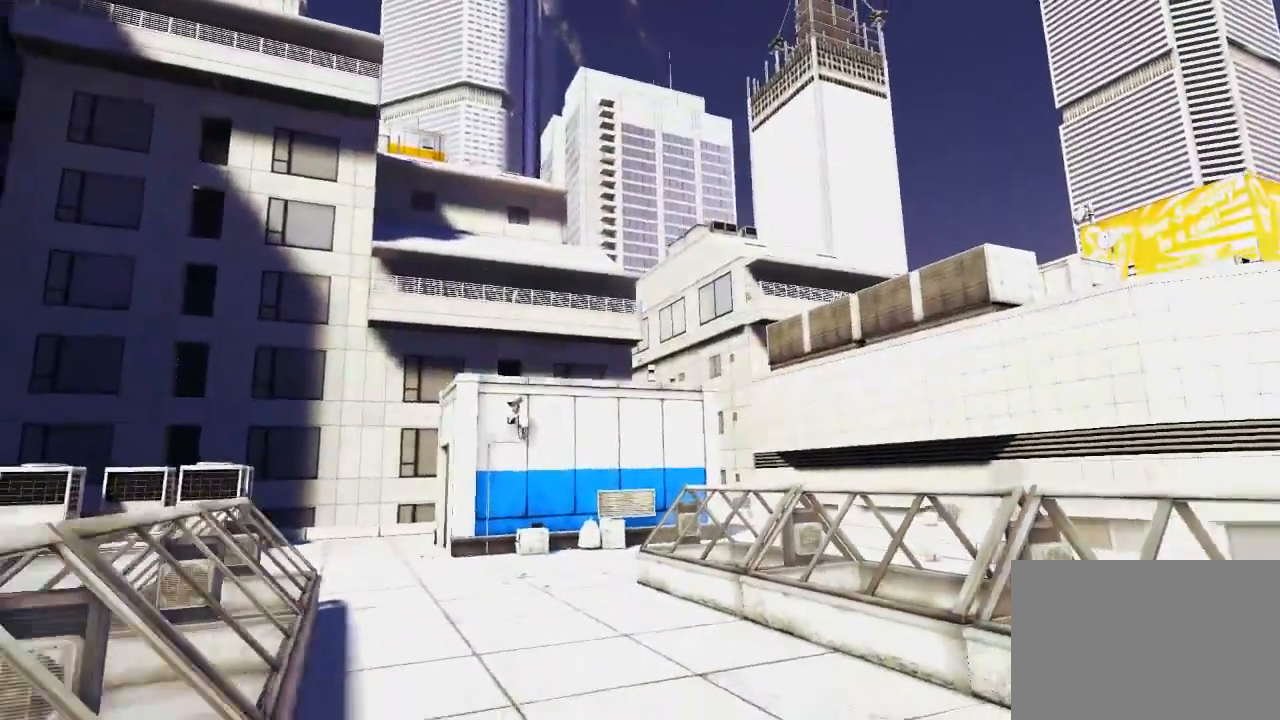
{"keys": ["w"], "mouse": [], "events": [[67, "s", "up"], [383, "w", "down"], [483, "a", "up"]]}
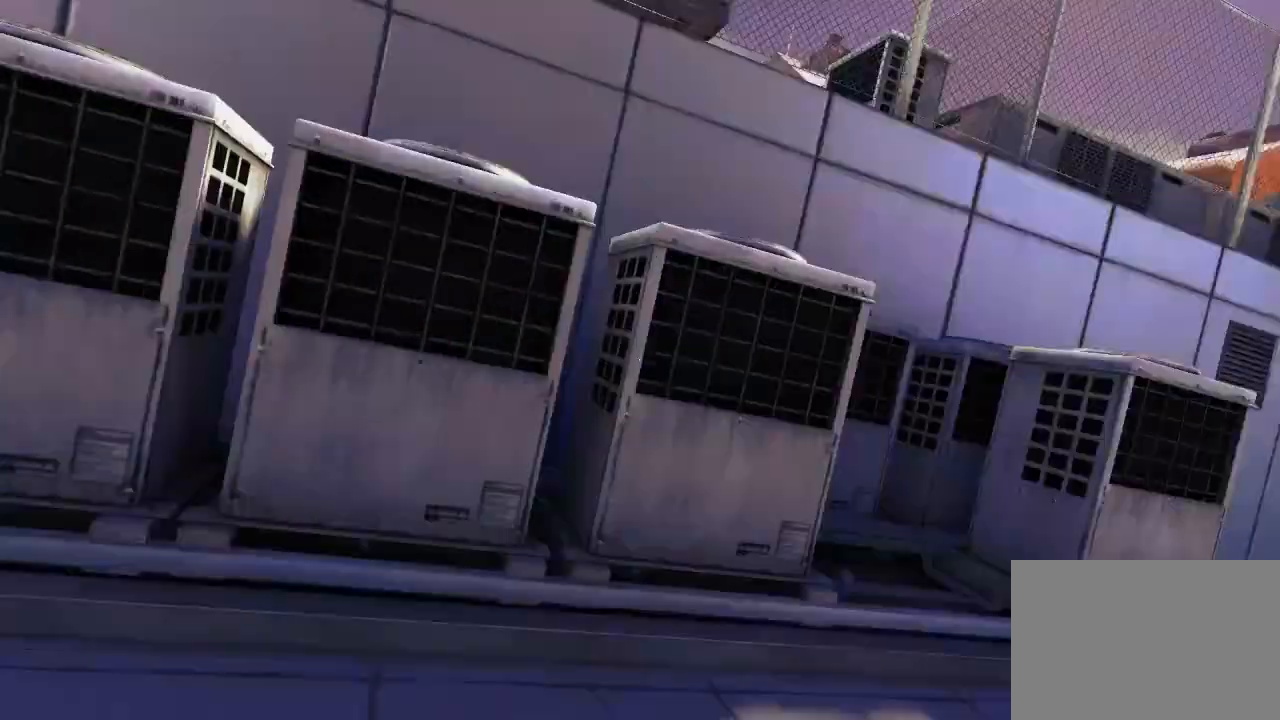
{"keys": ["d"], "mouse": [], "events": [[150, "d", "down"], [250, "w", "up"]]}
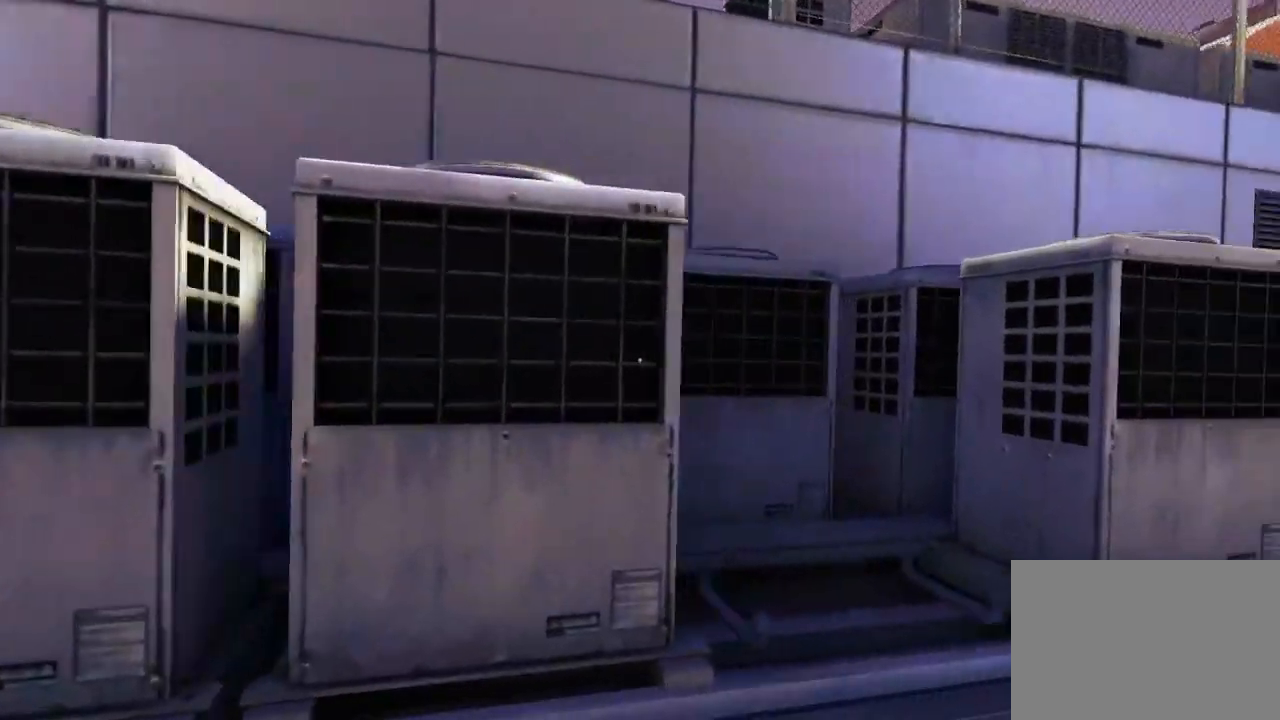
{"keys": ["w"], "mouse": [], "events": [[133, "w", "down"], [350, "d", "up"]]}
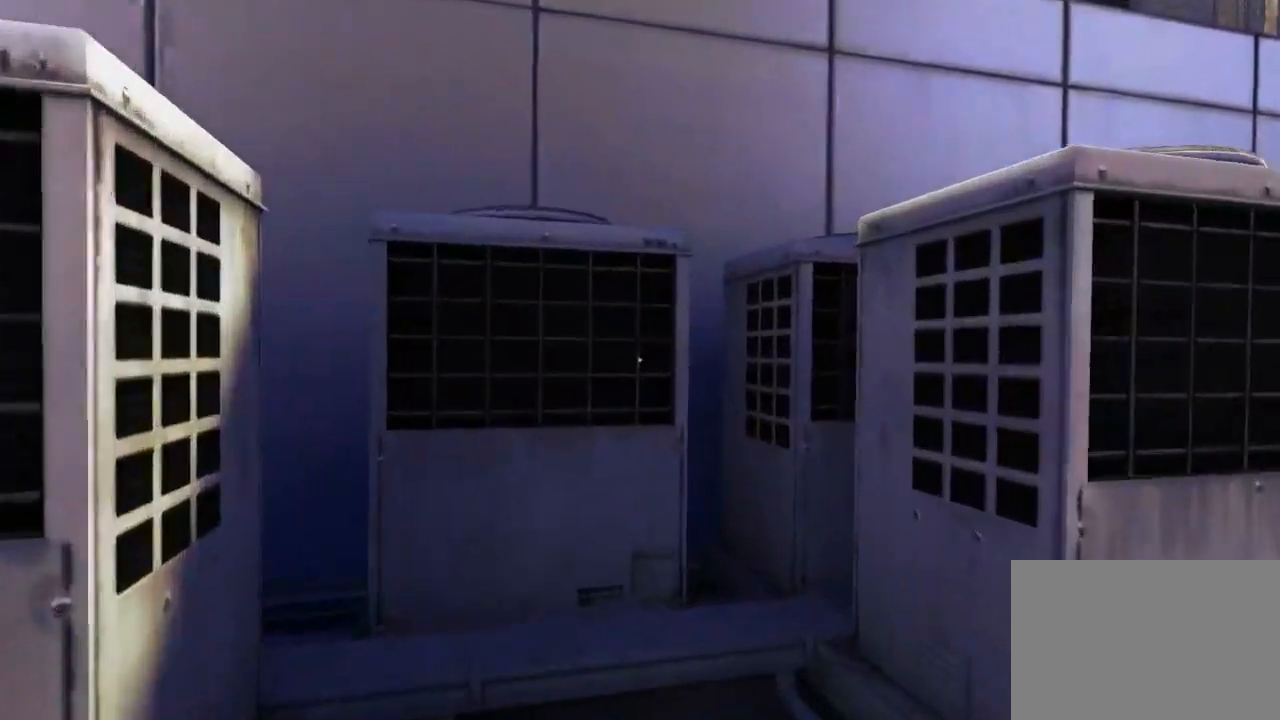
{"keys": ["w"], "mouse": [], "events": [[117, "w", "up"], [400, "w", "down"]]}
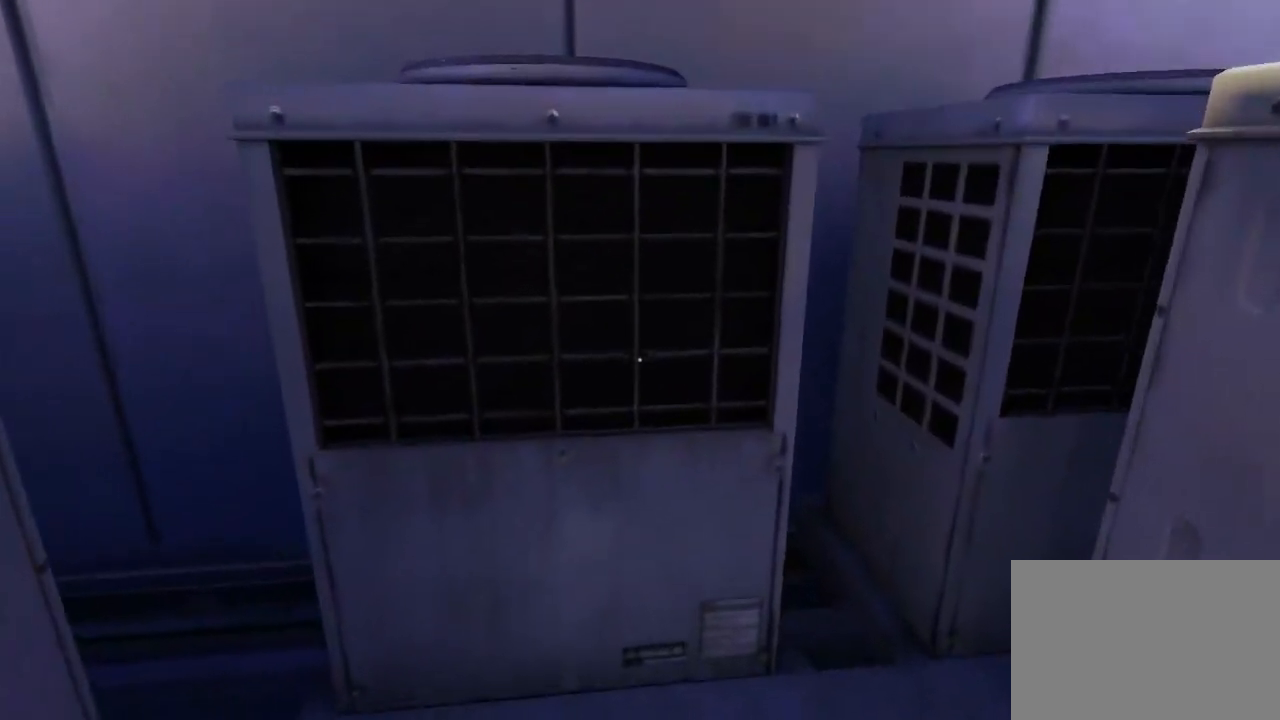
{"keys": [], "mouse": [], "events": [[200, "w", "up"]]}
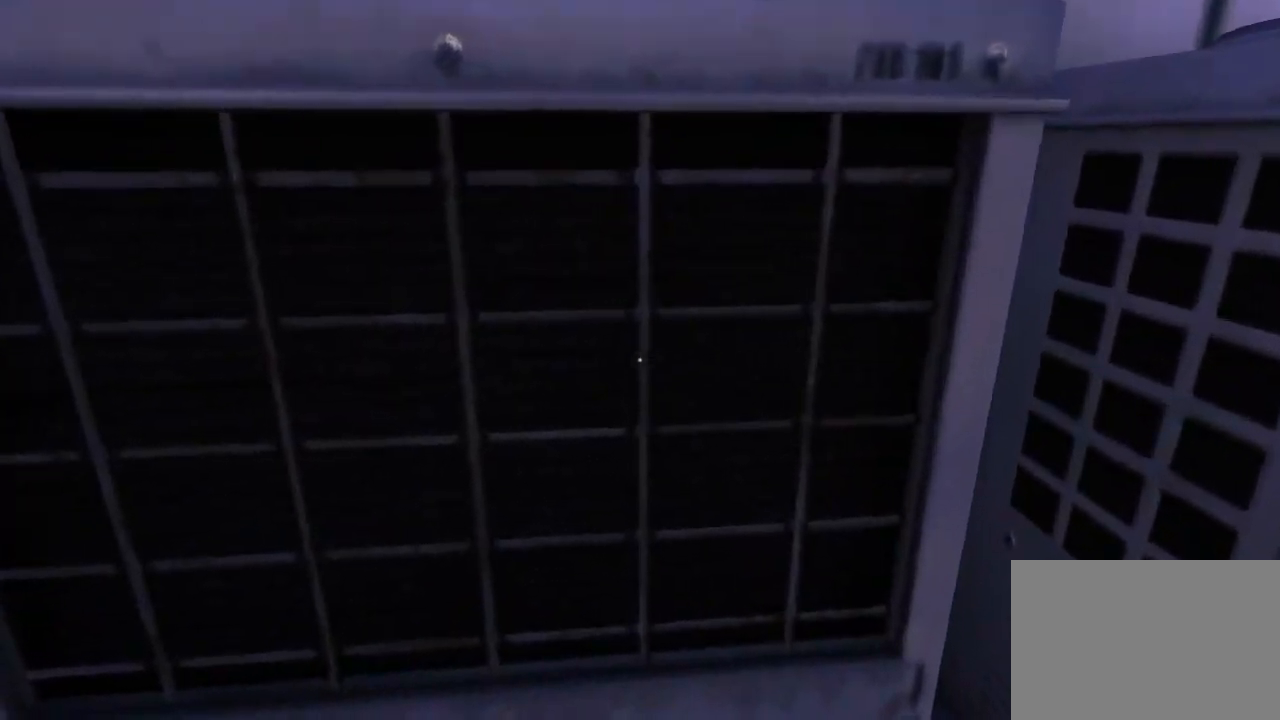
{"keys": ["w"], "mouse": [], "events": [[500, "w", "down"]]}
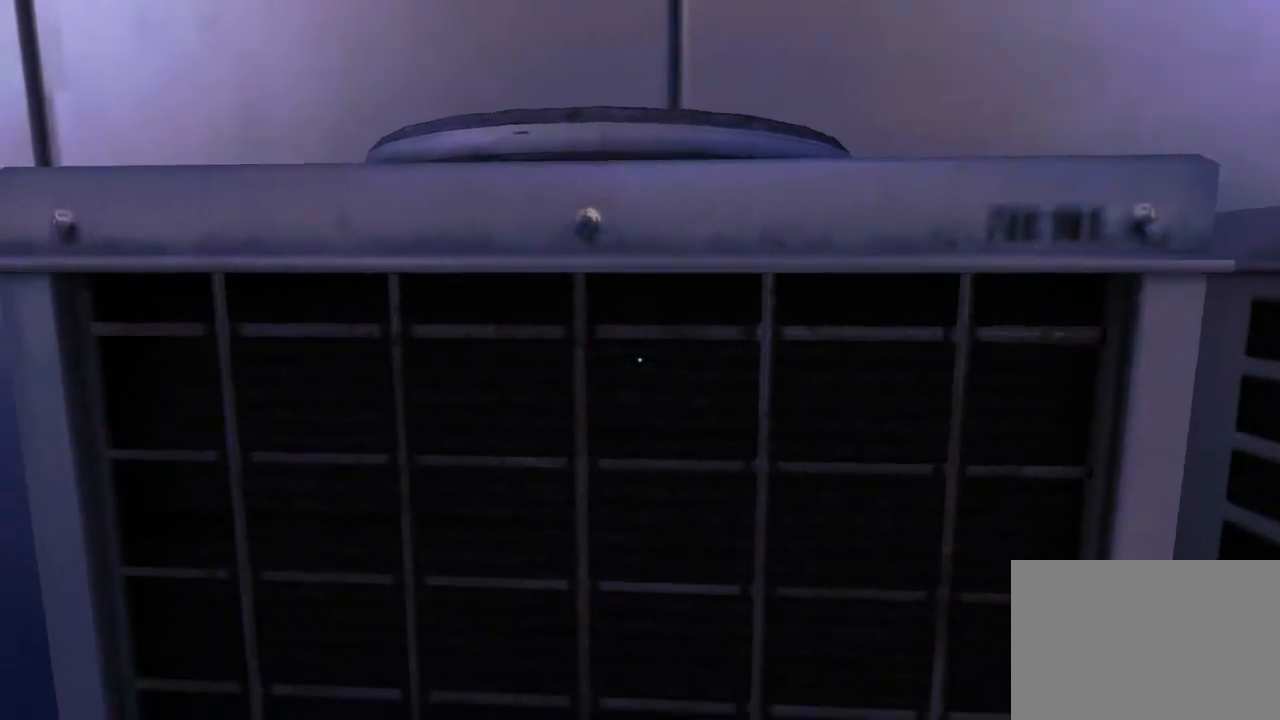
{"keys": ["w"], "mouse": [], "events": [[317, "space", "down"], [483, "space", "up"]]}
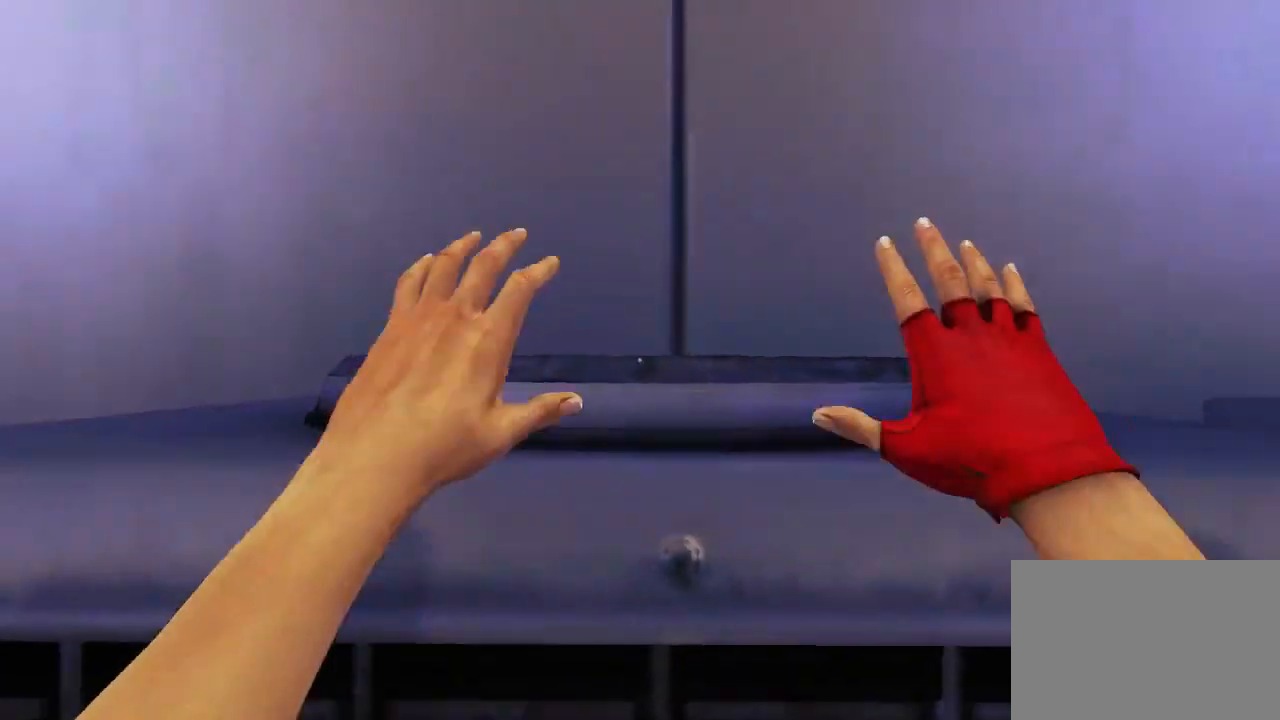
{"keys": [], "mouse": [], "events": [[167, "space", "down"], [200, "space", "up"], [400, "w", "up"]]}
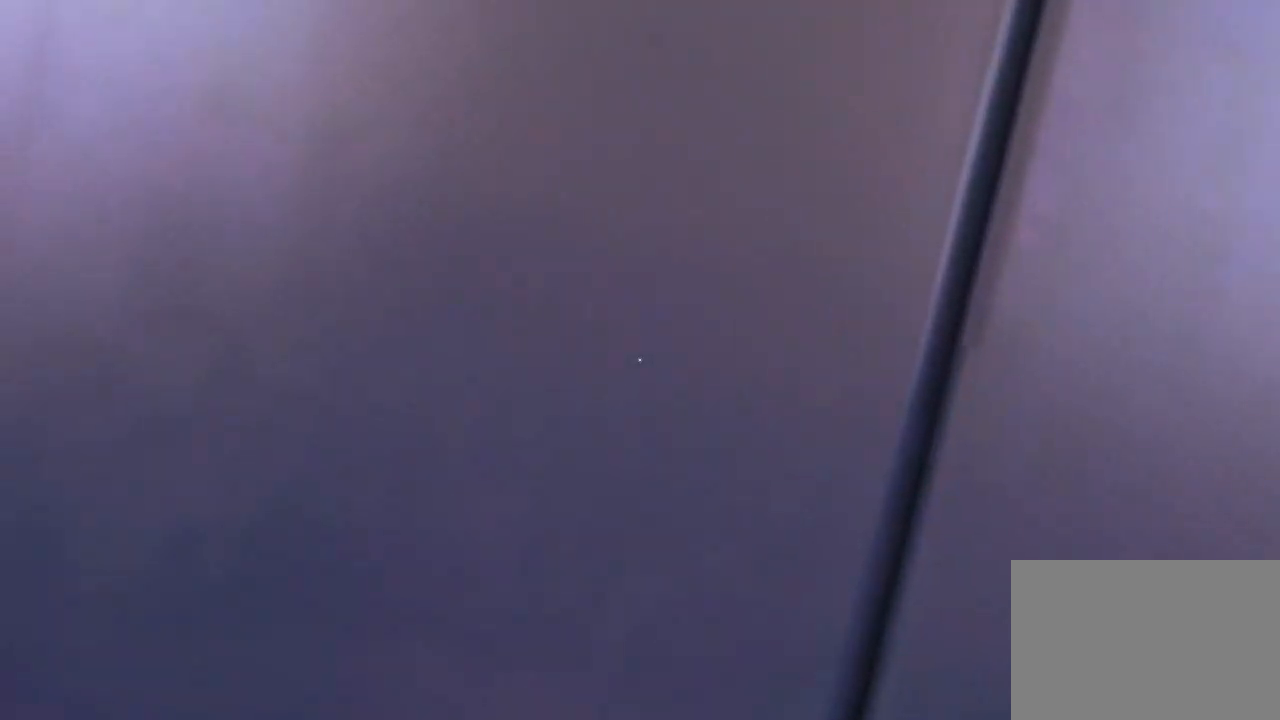
{"keys": [], "mouse": [], "events": []}
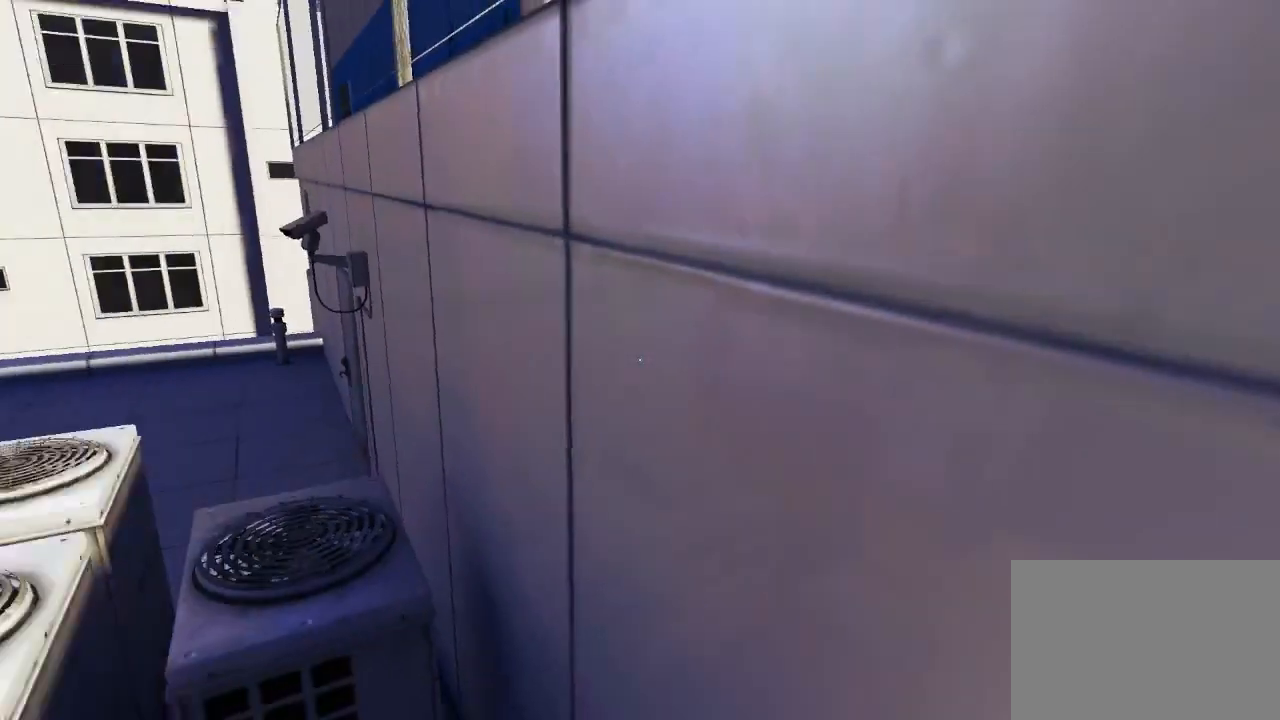
{"keys": [], "mouse": [], "events": []}
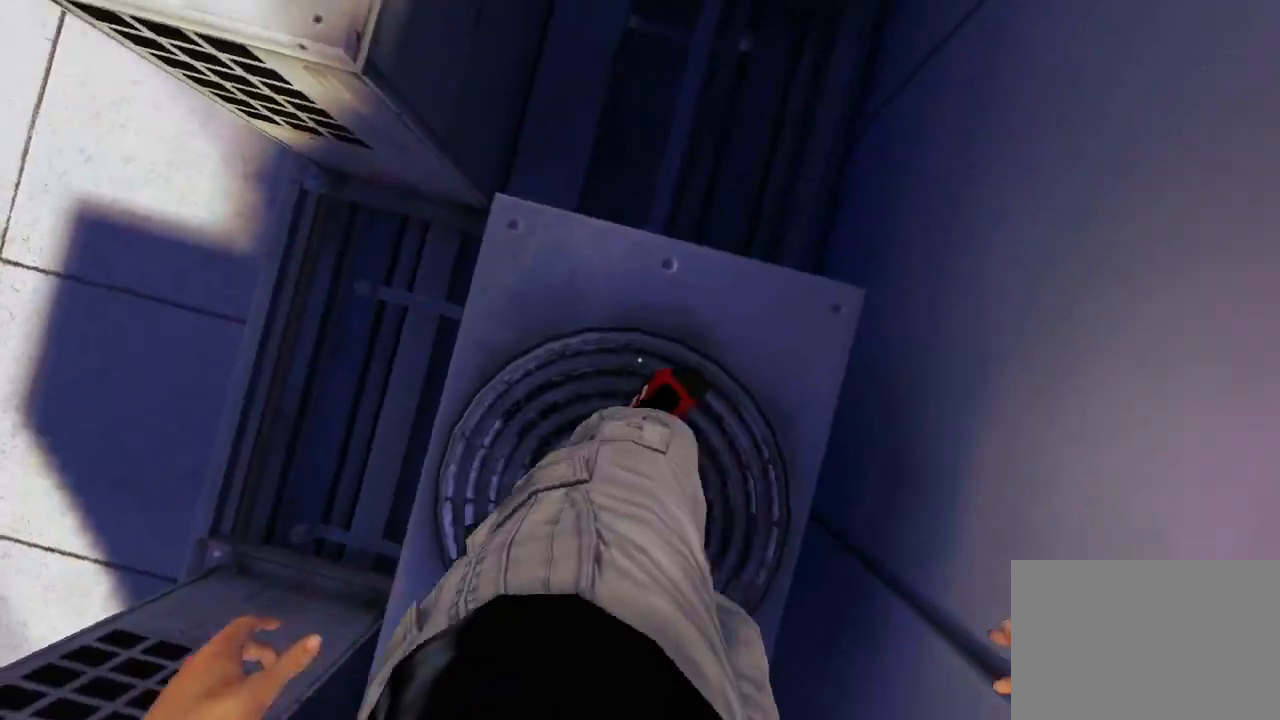
{"keys": [], "mouse": [], "events": []}
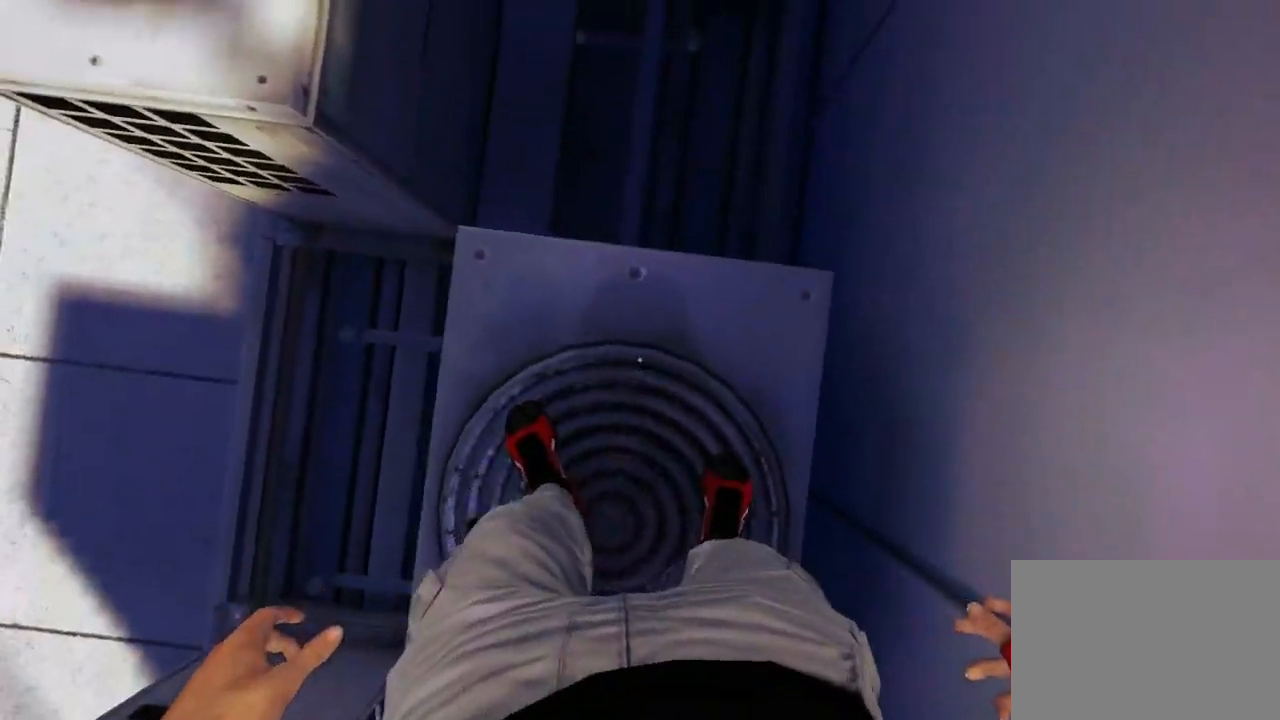
{"keys": [], "mouse": [], "events": [[350, "s", "down"], [450, "s", "up"]]}
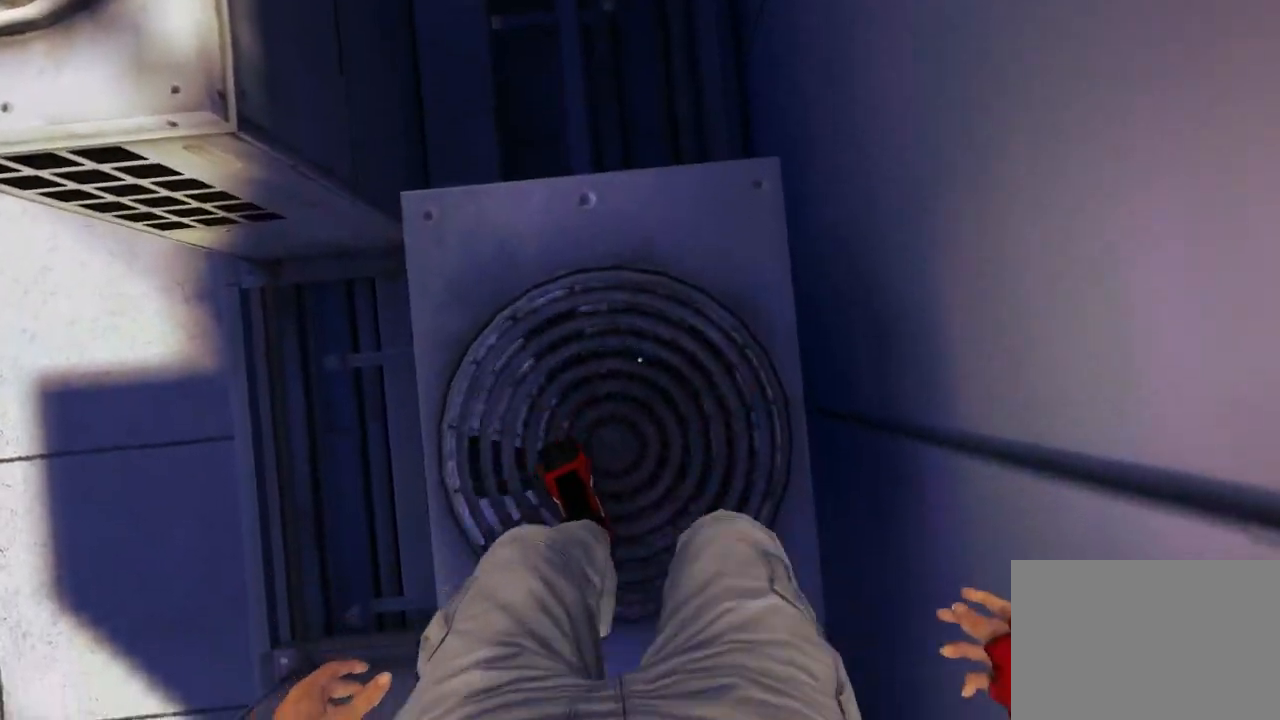
{"keys": [], "mouse": [], "events": []}
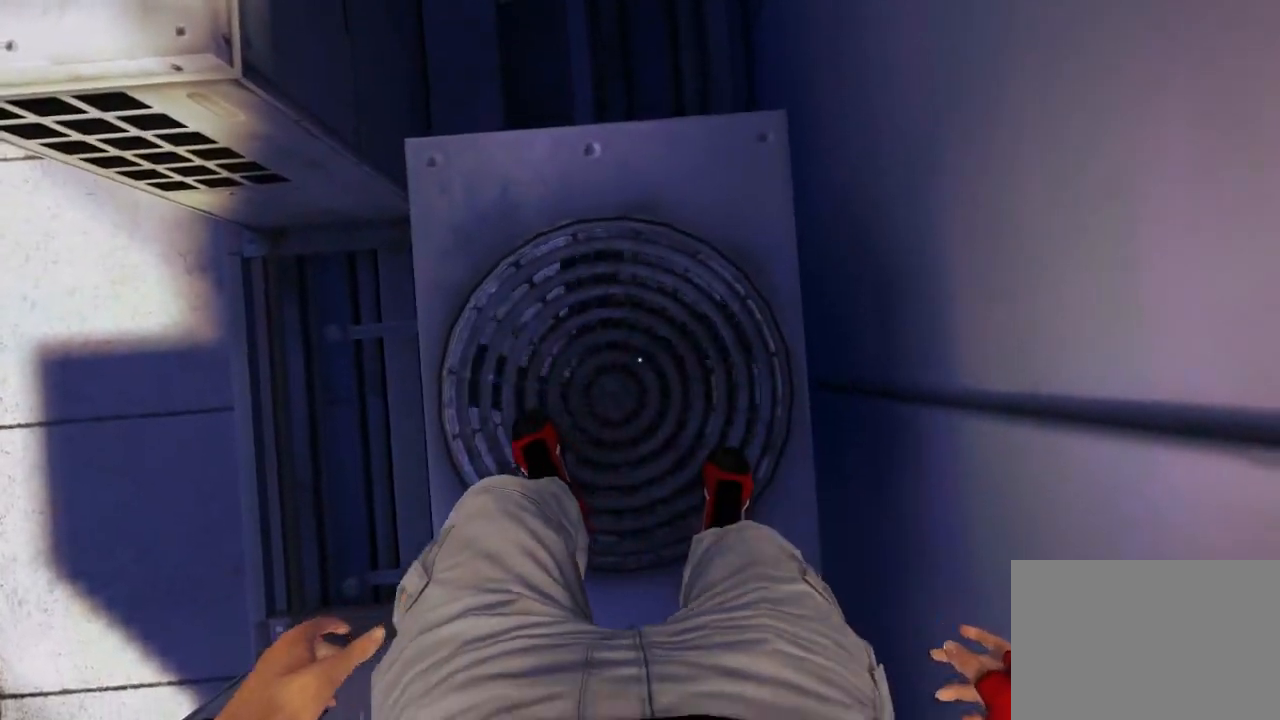
{"keys": [], "mouse": [], "events": []}
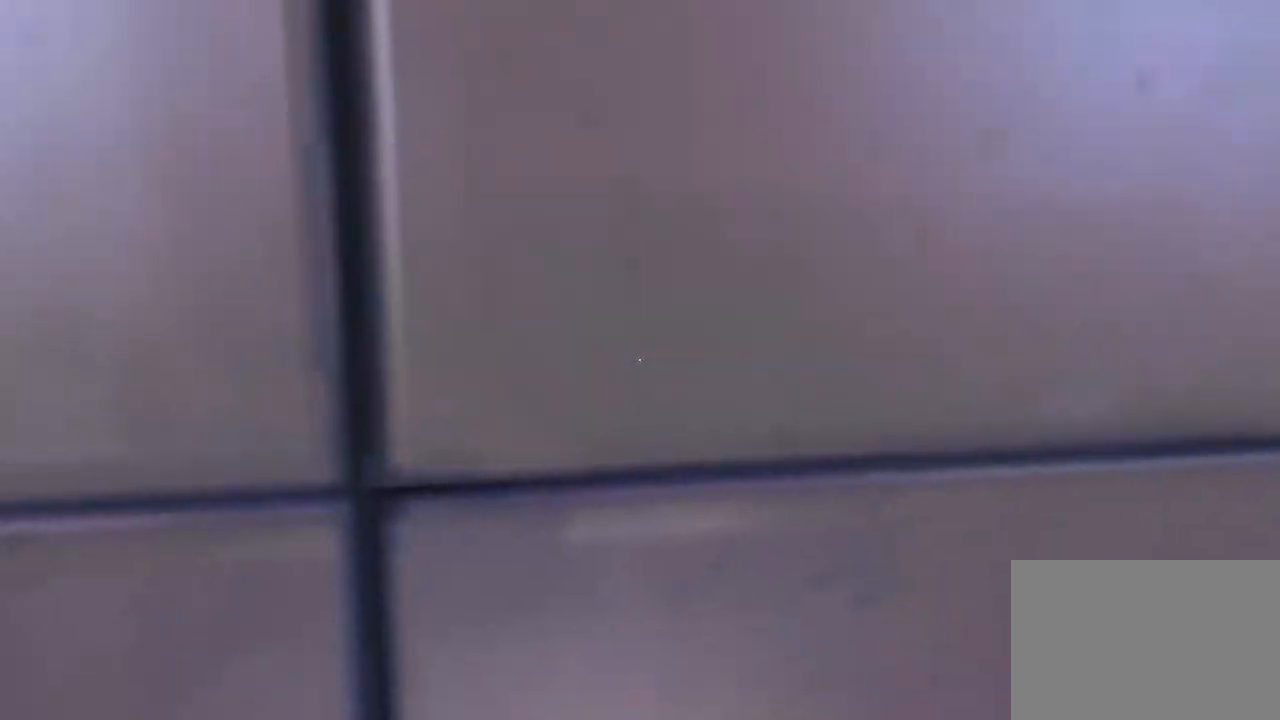
{"keys": [], "mouse": [], "events": []}
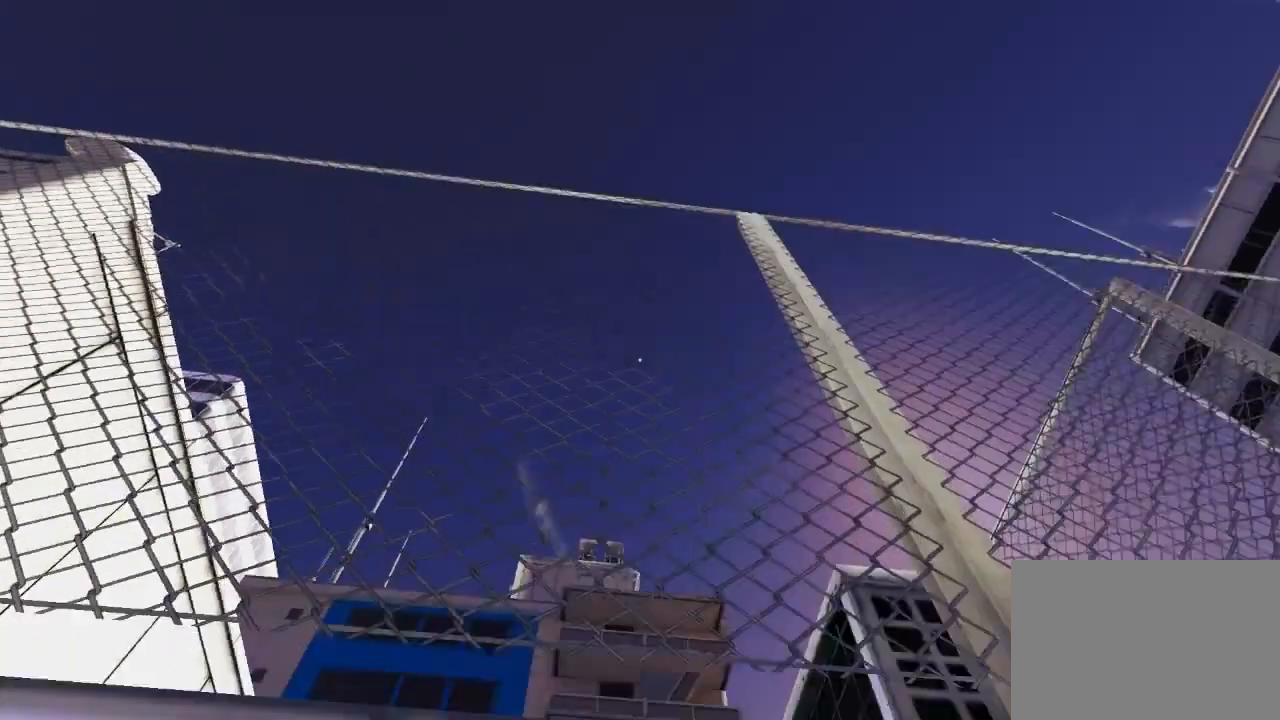
{"keys": [], "mouse": [], "events": []}
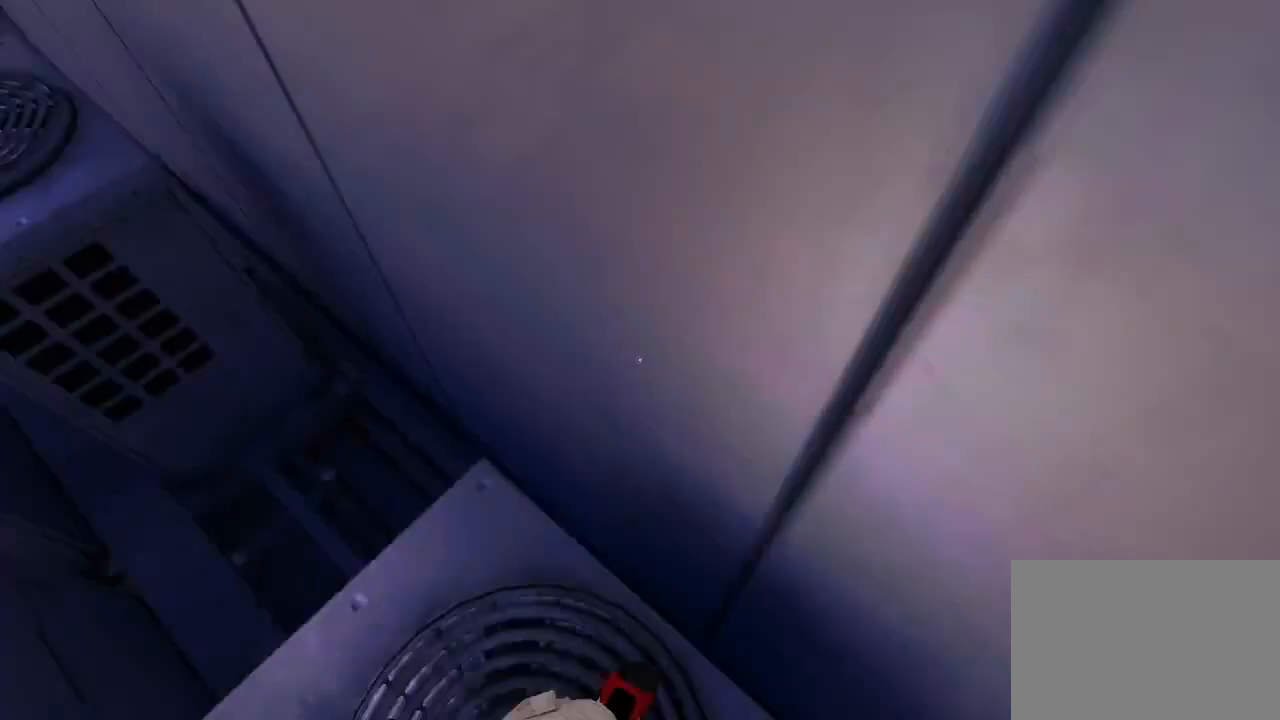
{"keys": ["a", "s"], "mouse": [], "events": [[67, "s", "down"], [150, "a", "down"]]}
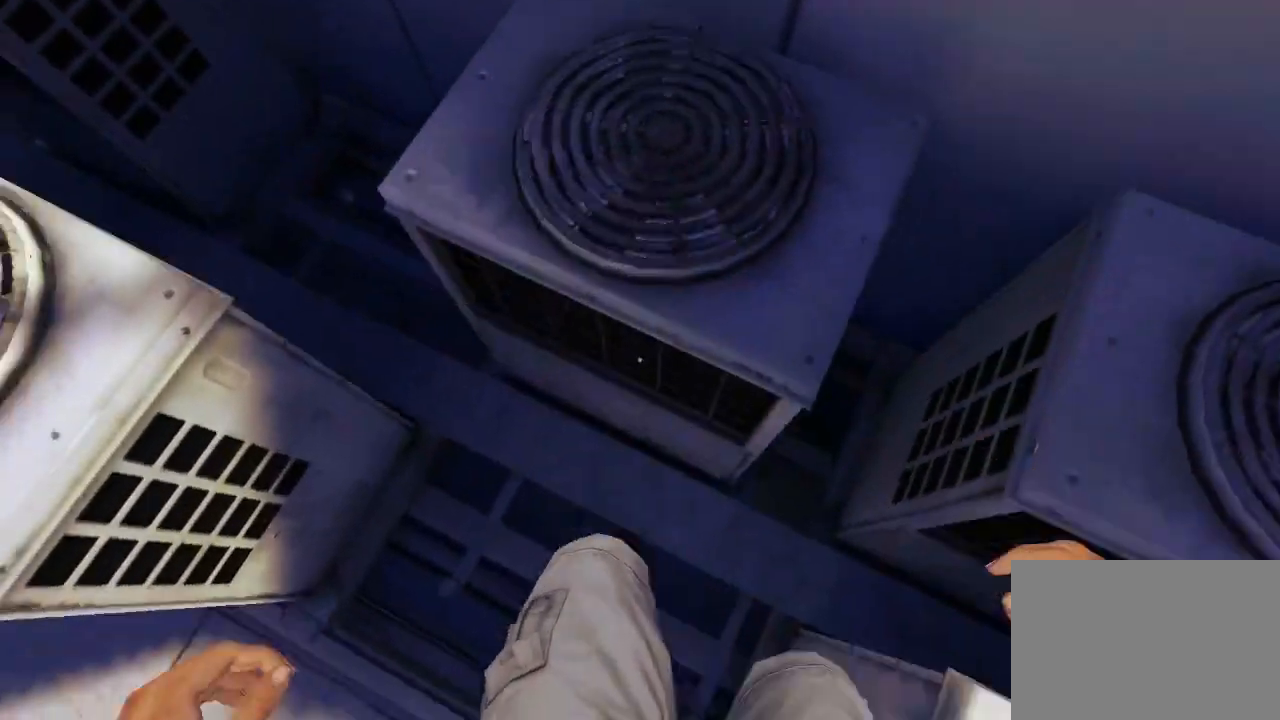
{"keys": ["a", "s"], "mouse": [], "events": []}